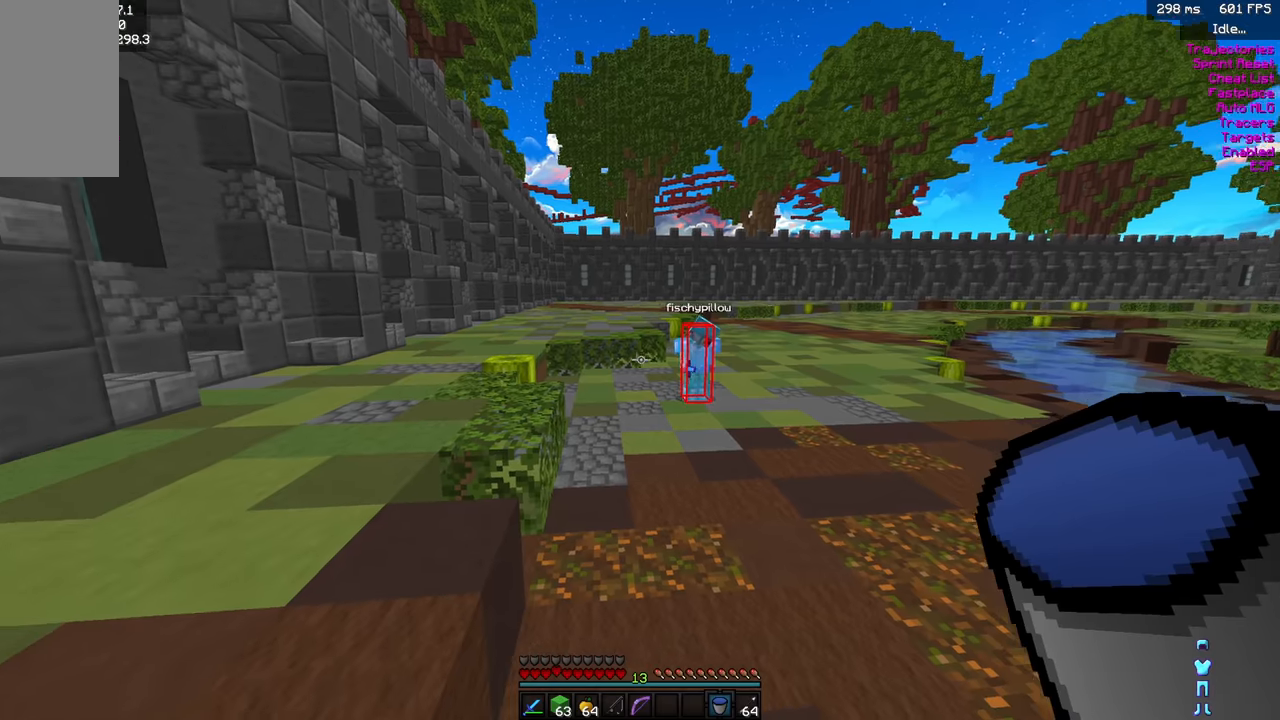
Gameplay with keyboard and mouse; each line is a JSON object with the keys and mouse buttons held at the frame after it. "events" lists presses ("down") and releases ("up") of "a", "d", "s", "shift", "space", "w", "mouse_left" and "mouse_right" between this image and that frame as [ms after this image, input, new state], when the widget could be followed in between. "mouse_left", "mouse_right" = the "left", "right" buttons of the "mouse" list. No other keys are recorded. Fast repeated clicks can show as one long hold. Mouse movement is not recorded.
{"keys": ["w"], "mouse": [], "events": [[83, "w", "down"]]}
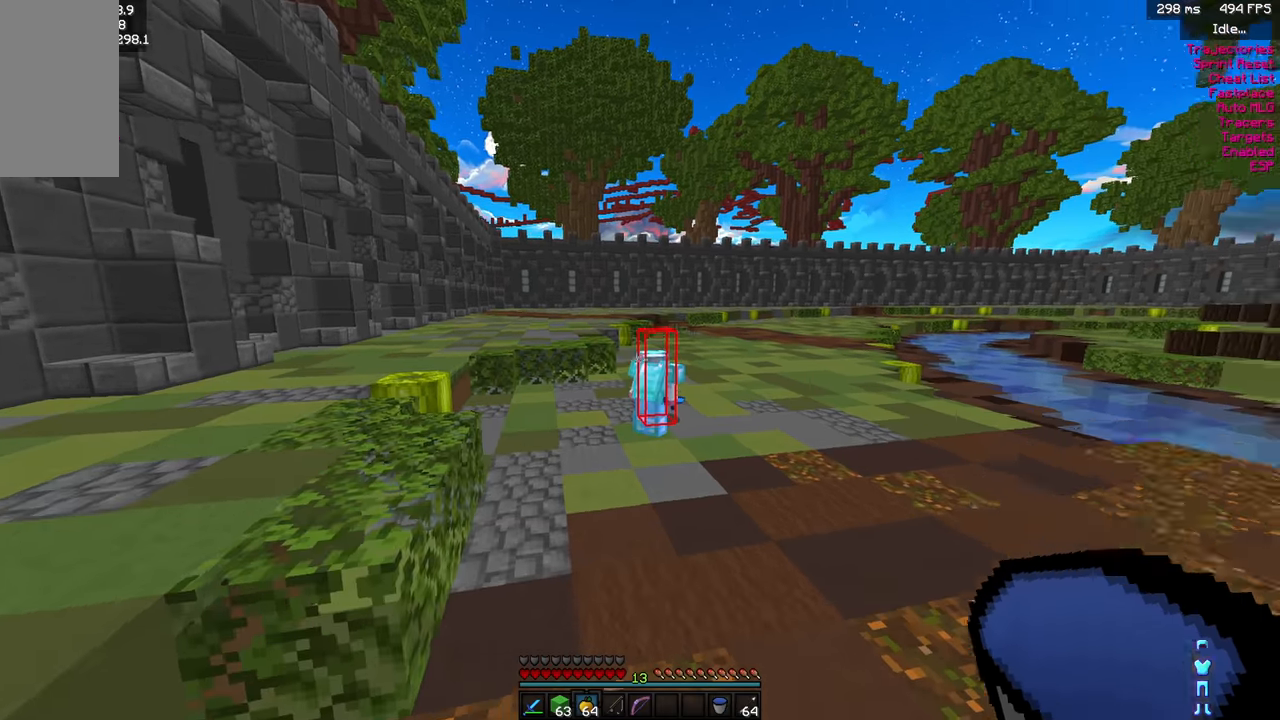
{"keys": ["w"], "mouse": [], "events": []}
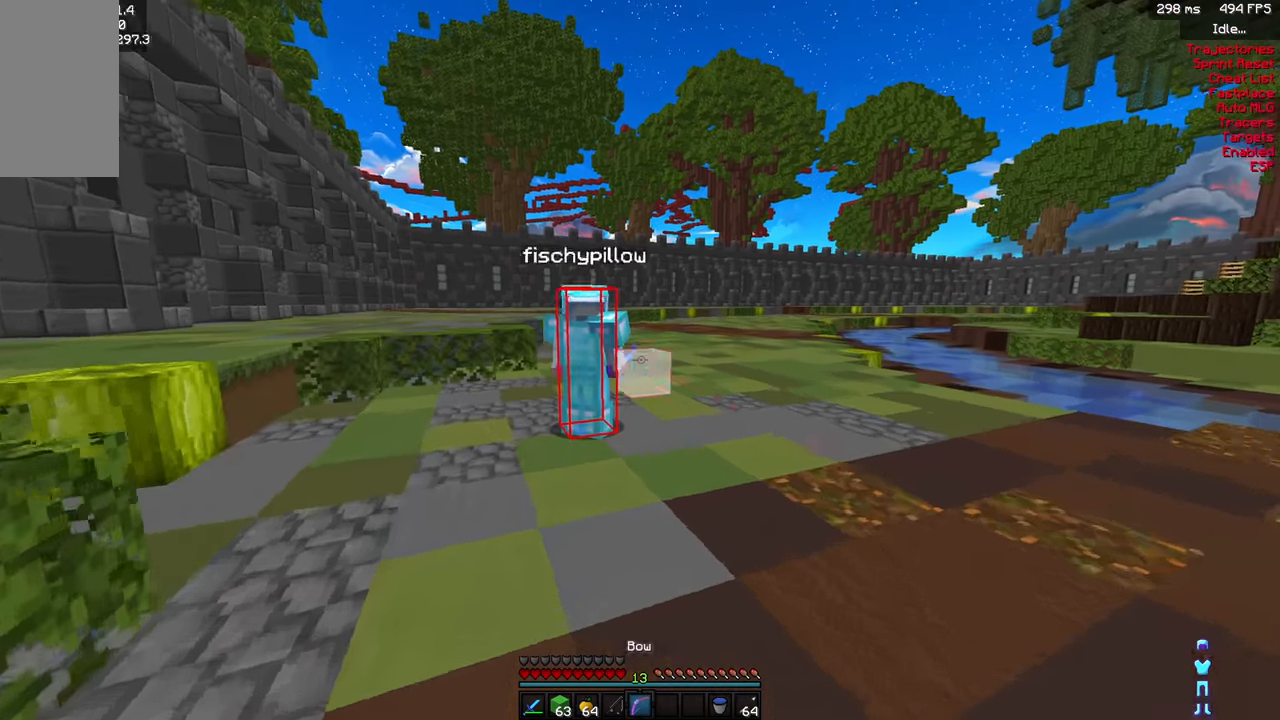
{"keys": ["s"], "mouse": [], "events": [[383, "w", "up"], [500, "s", "down"]]}
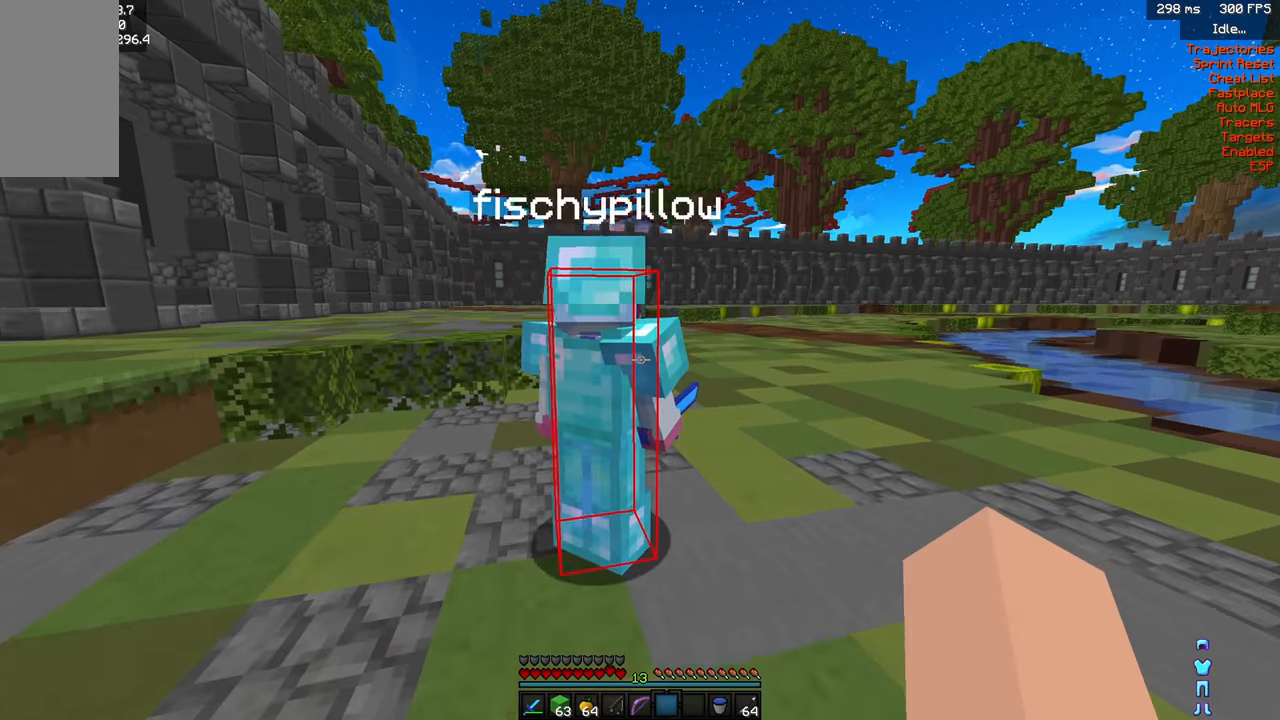
{"keys": [], "mouse": [], "events": [[333, "s", "up"]]}
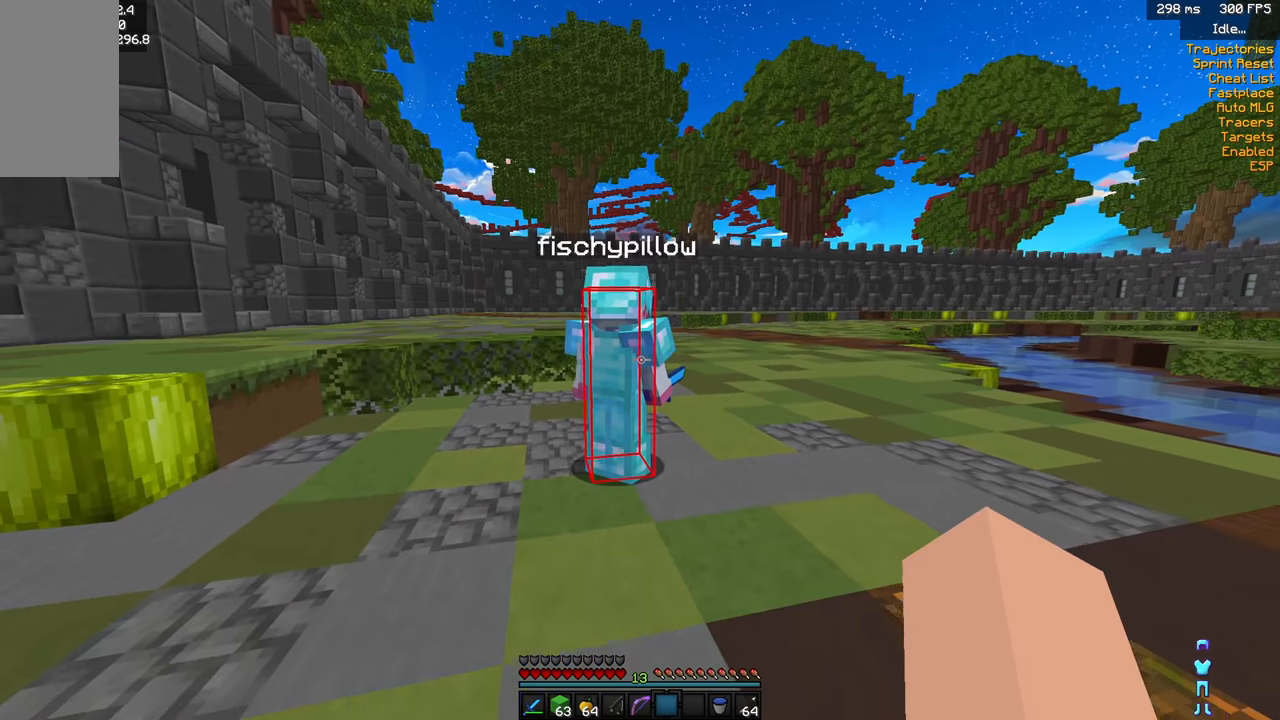
{"keys": ["w"], "mouse": [], "events": [[466, "w", "down"]]}
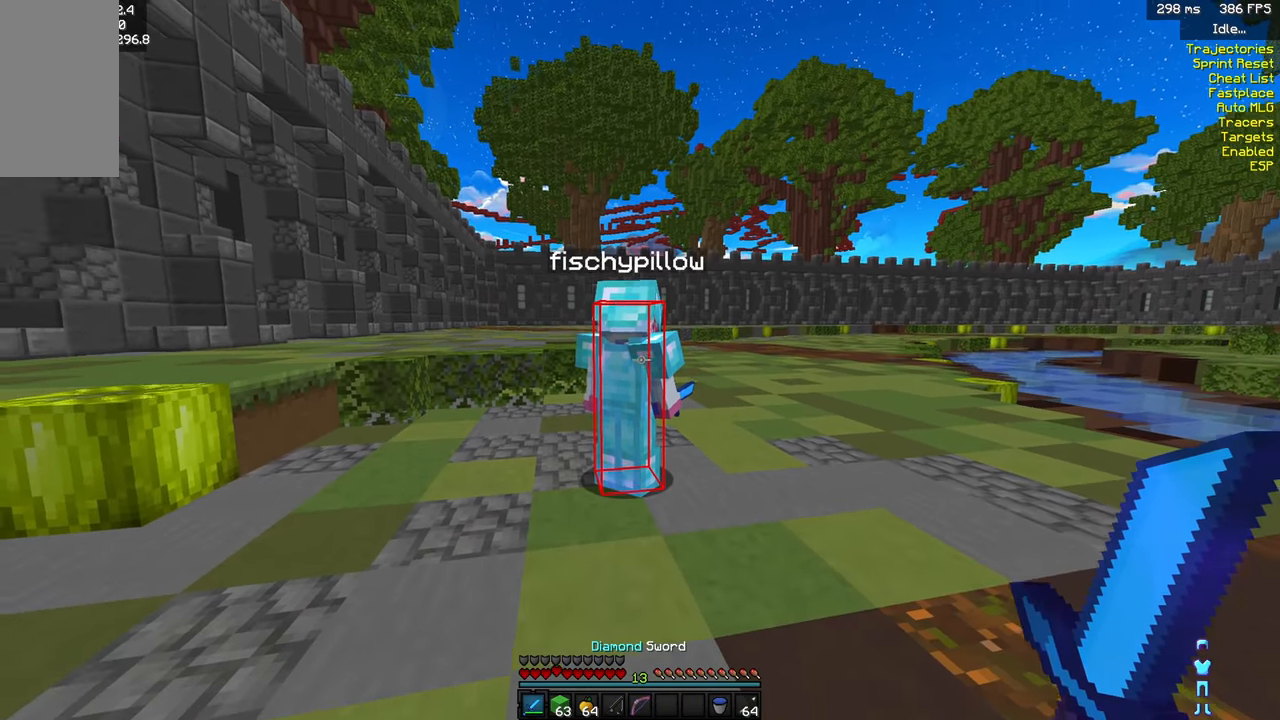
{"keys": ["w"], "mouse": ["left"], "events": [[150, "mouse_left", "down"]]}
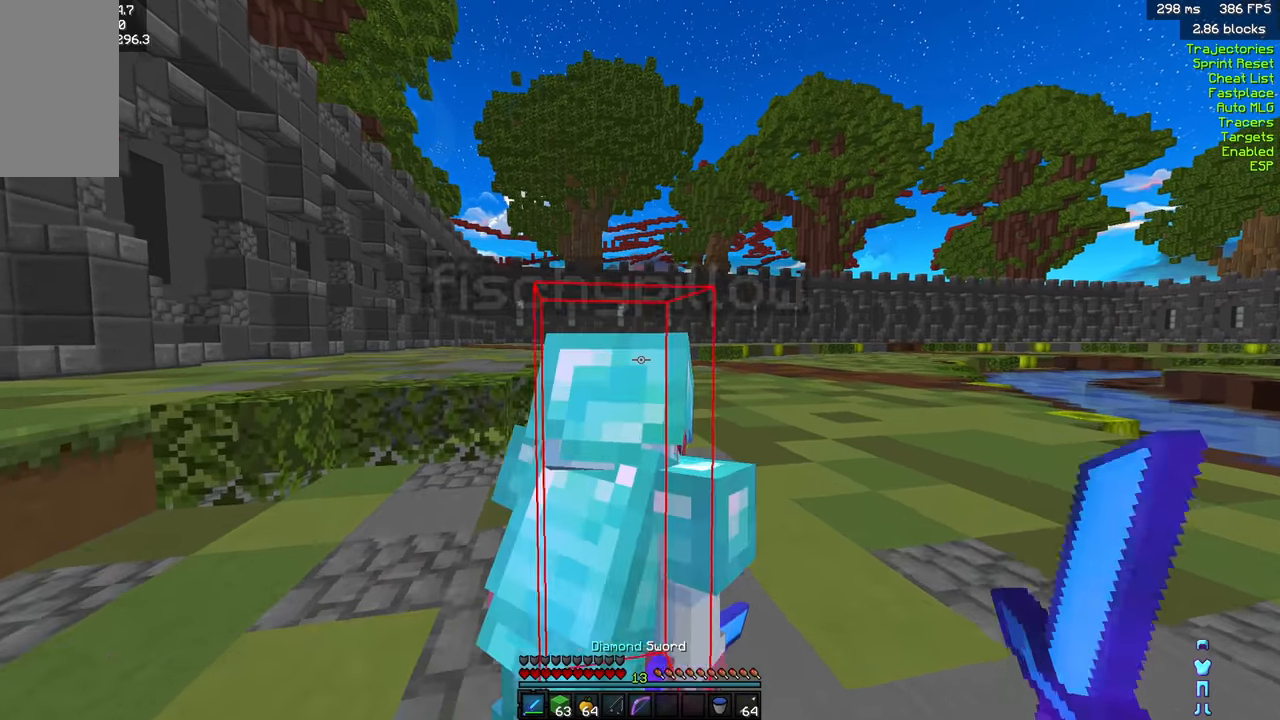
{"keys": ["w"], "mouse": ["left"], "events": []}
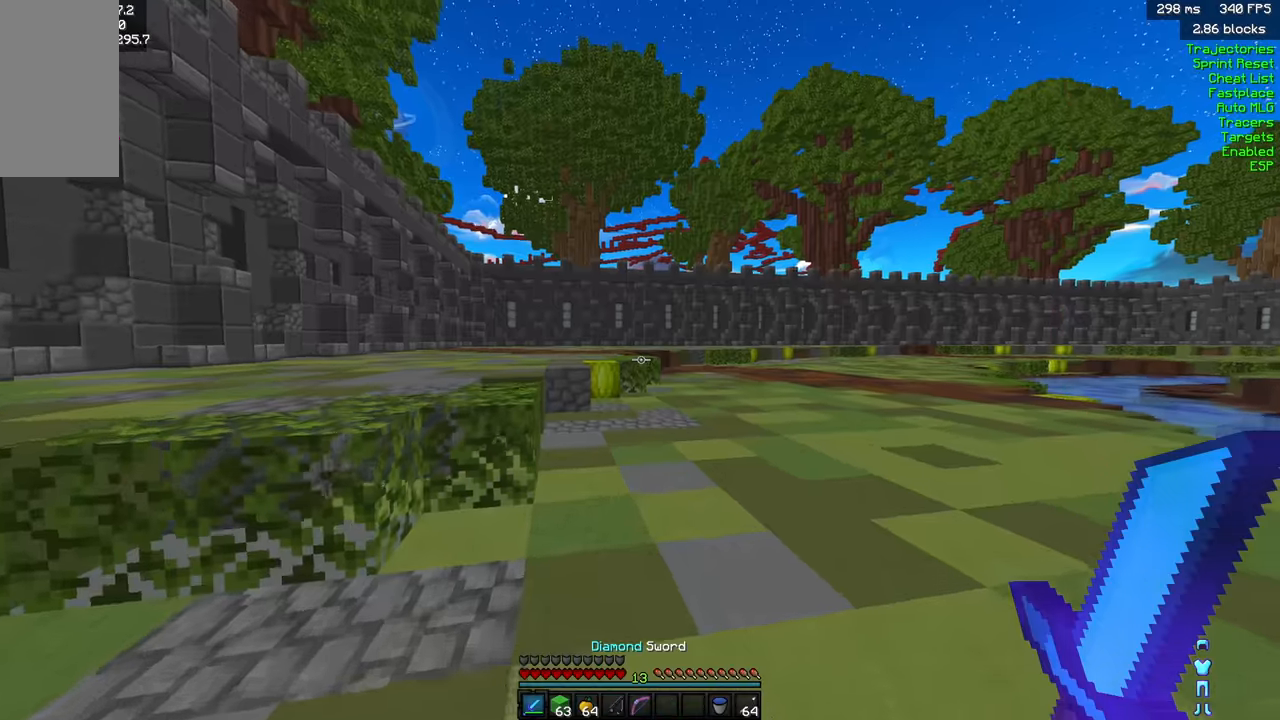
{"keys": [], "mouse": ["left"], "events": [[33, "w", "up"], [133, "s", "down"], [483, "s", "up"]]}
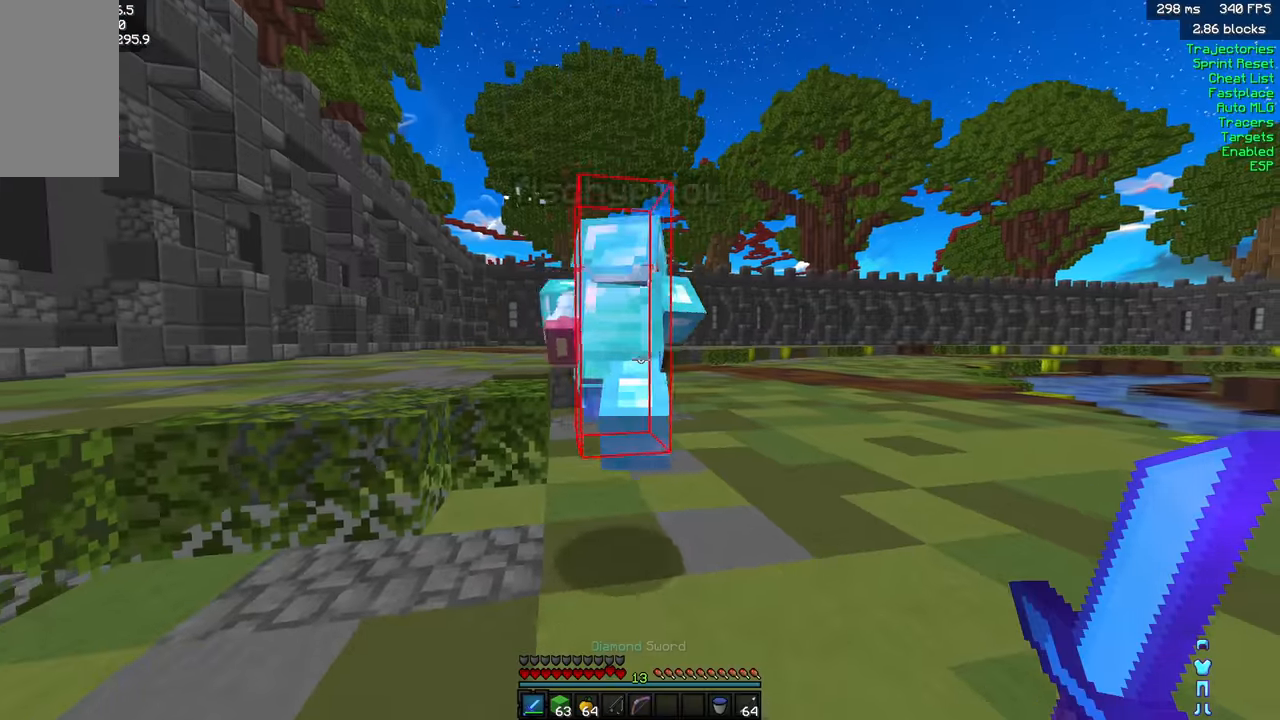
{"keys": ["w"], "mouse": [], "events": [[16, "mouse_left", "up"], [83, "w", "down"], [366, "mouse_left", "down"], [466, "mouse_left", "up"]]}
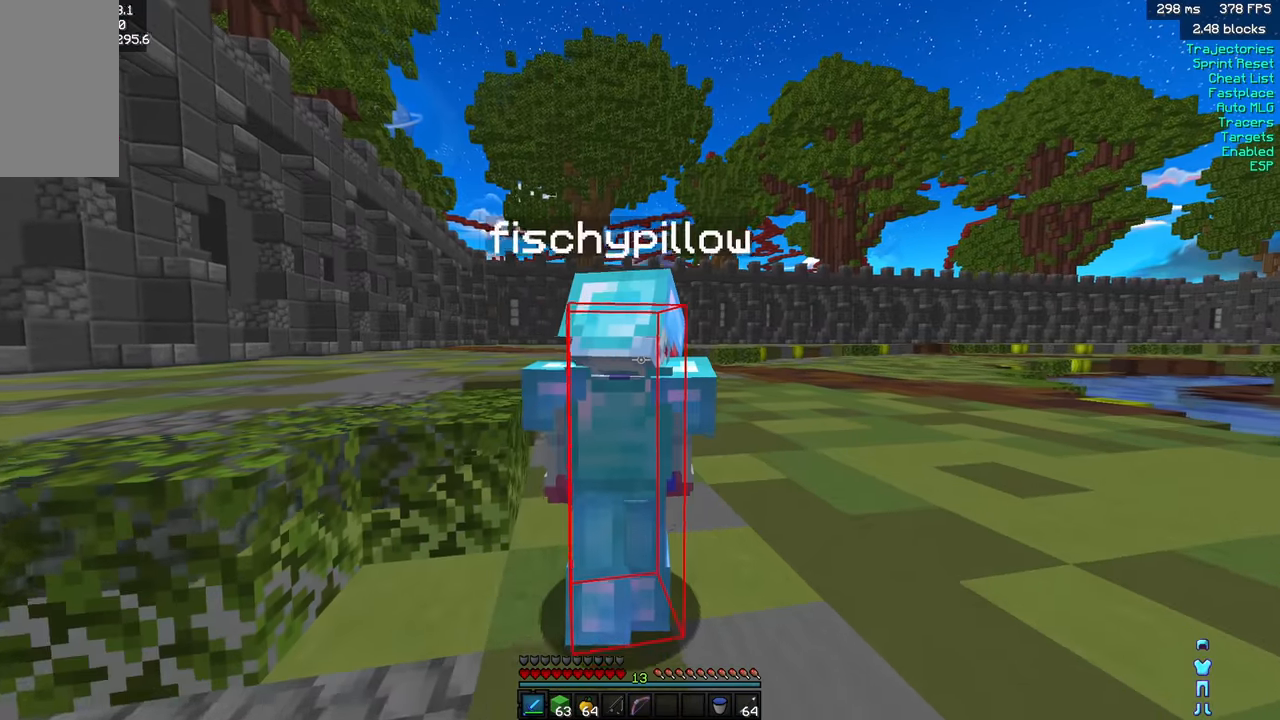
{"keys": [], "mouse": [], "events": [[150, "w", "up"], [383, "mouse_left", "down"], [500, "mouse_left", "up"]]}
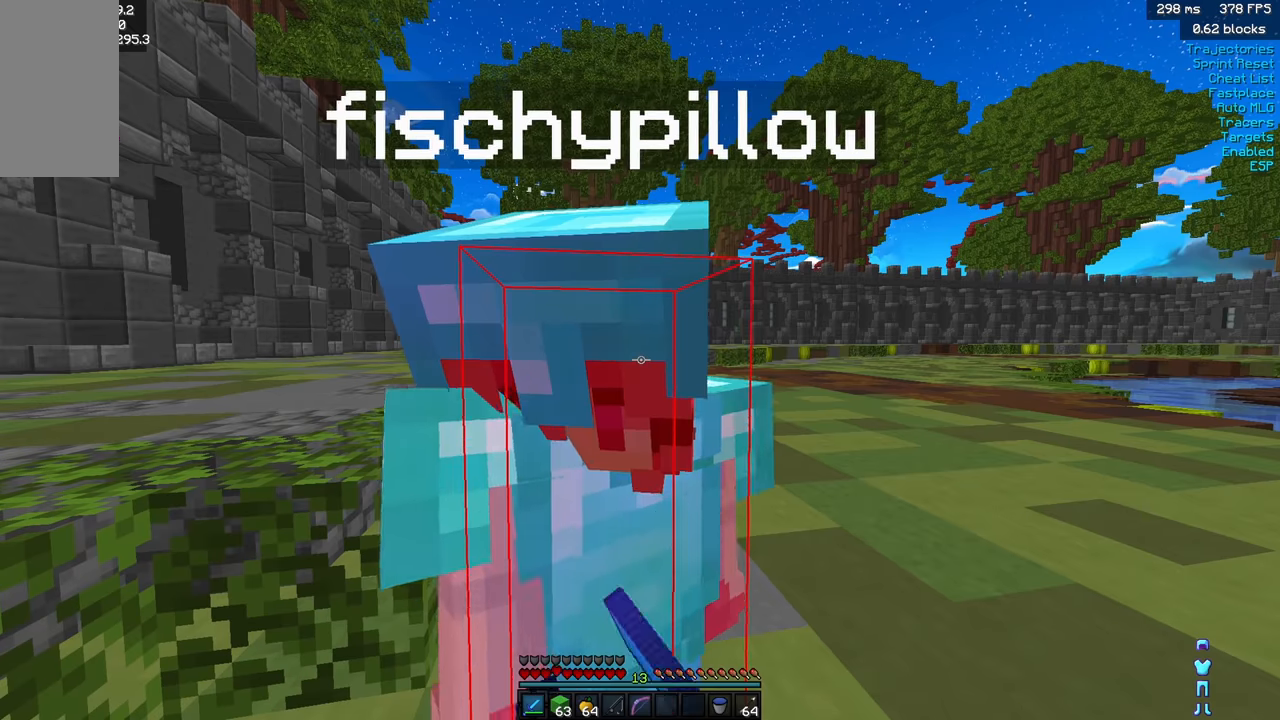
{"keys": ["w"], "mouse": ["left"], "events": [[233, "mouse_left", "down"], [283, "w", "down"], [300, "mouse_left", "up"], [400, "mouse_left", "down"]]}
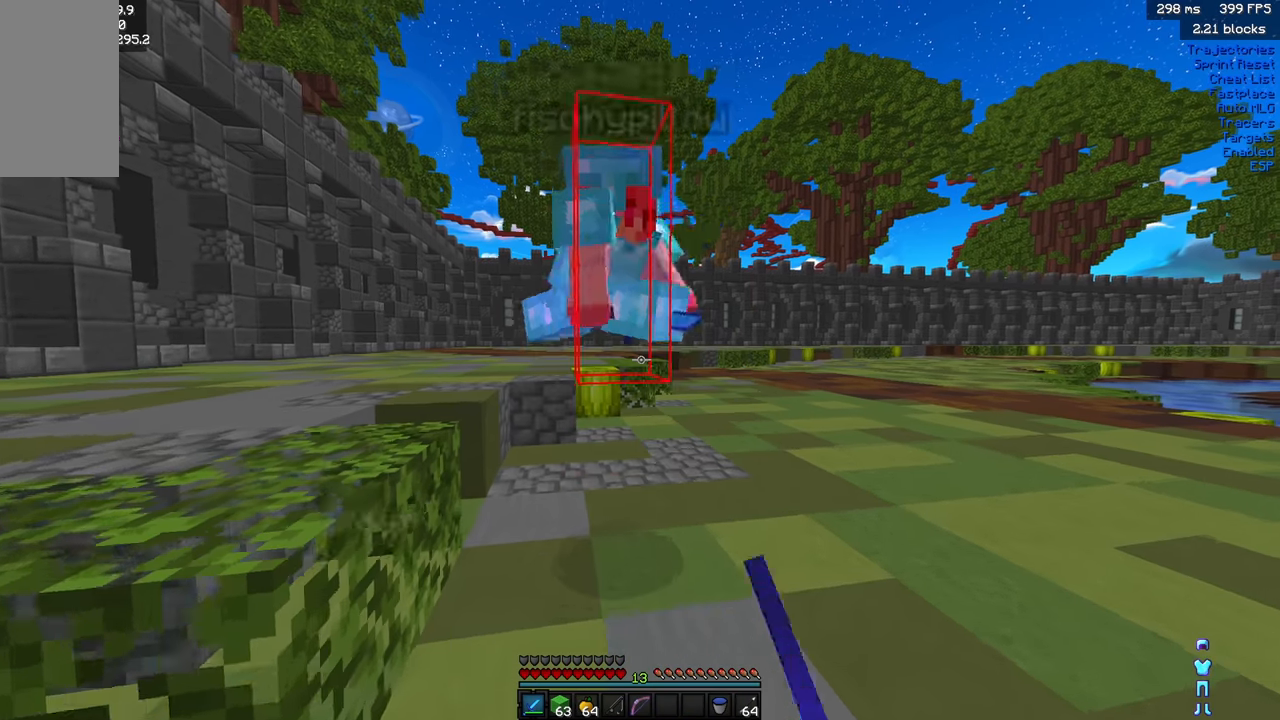
{"keys": ["w"], "mouse": ["left"], "events": [[16, "mouse_left", "up"], [166, "mouse_left", "down"]]}
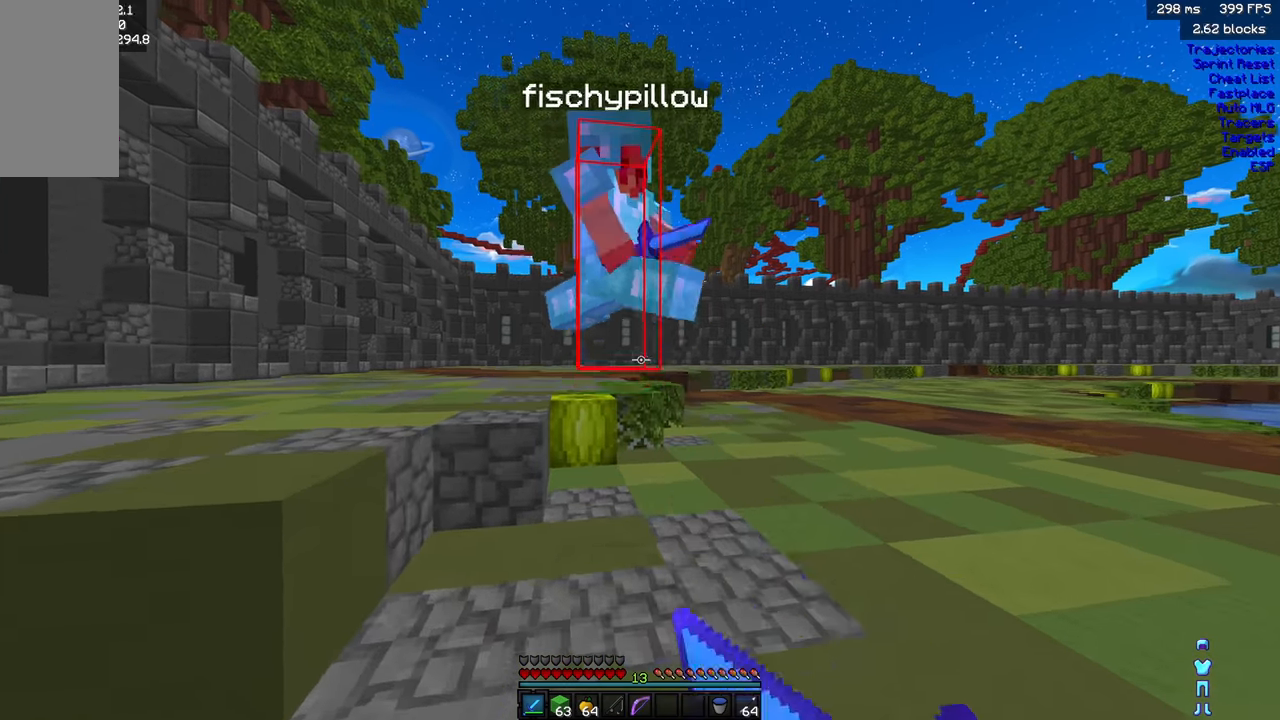
{"keys": ["w"], "mouse": ["left"], "events": [[116, "mouse_left", "up"], [183, "mouse_left", "down"], [283, "mouse_left", "up"], [300, "mouse_left", "down"], [350, "mouse_left", "up"], [416, "mouse_left", "down"], [483, "mouse_left", "up"], [500, "mouse_left", "down"]]}
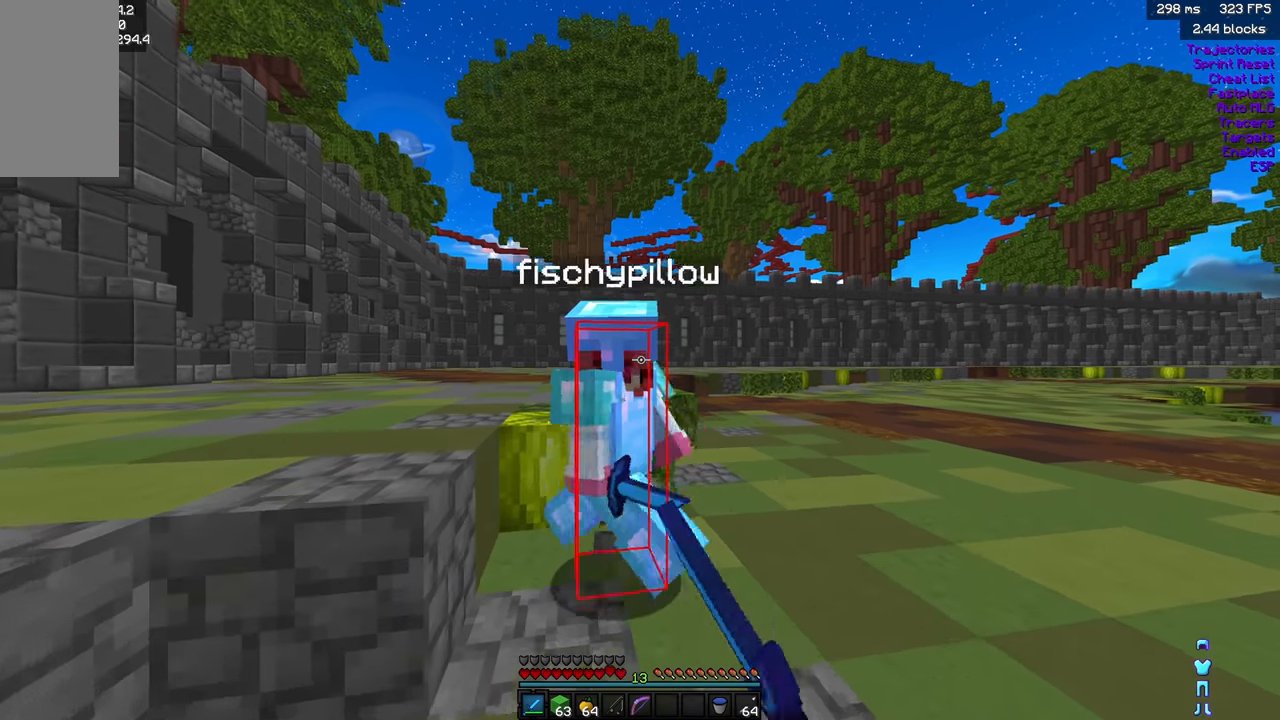
{"keys": ["a", "space", "w"], "mouse": ["left"], "events": [[66, "mouse_left", "up"], [83, "a", "down"], [116, "mouse_left", "down"], [133, "mouse_left", "up"], [150, "mouse_left", "down"], [166, "w", "up"], [183, "mouse_left", "up"], [200, "w", "down"], [233, "mouse_left", "down"], [300, "mouse_left", "up"], [333, "mouse_left", "down"], [350, "w", "up"], [366, "mouse_left", "up"], [383, "space", "down"], [416, "w", "down"], [433, "mouse_left", "down"]]}
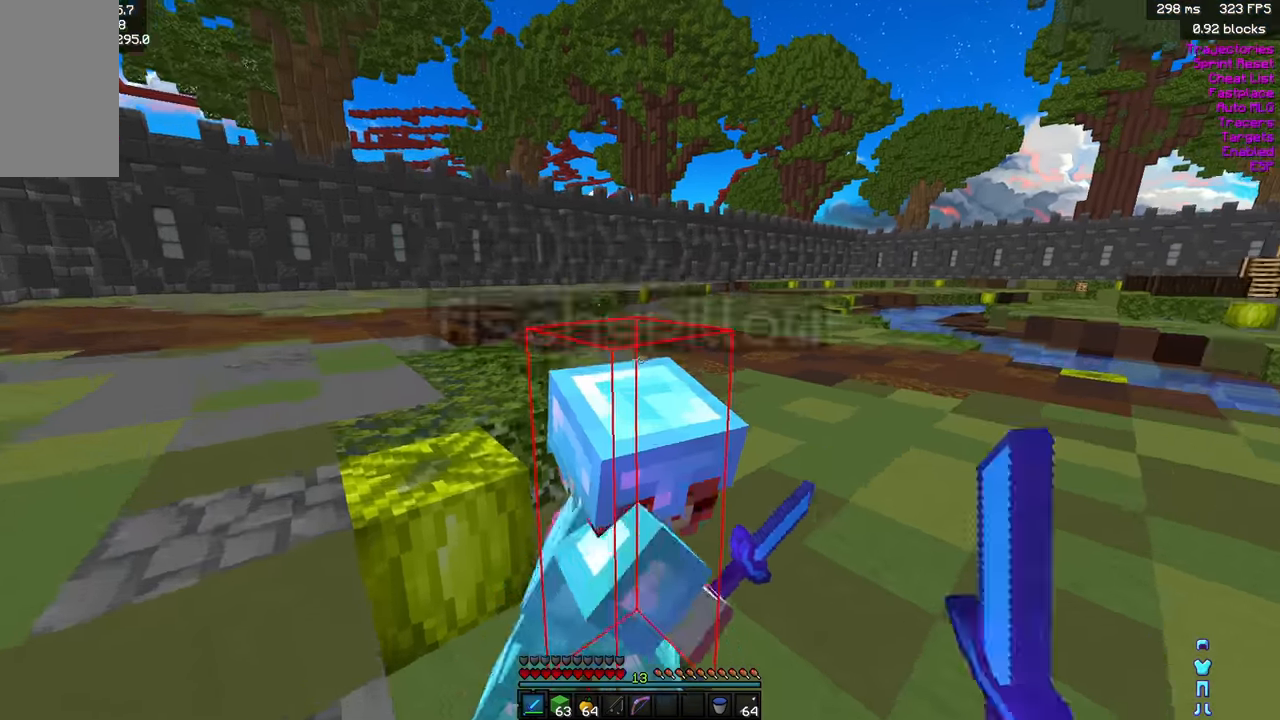
{"keys": ["s", "space"], "mouse": [], "events": [[50, "space", "up"], [66, "w", "up"], [216, "mouse_left", "up"], [283, "s", "down"], [433, "space", "down"], [483, "a", "up"]]}